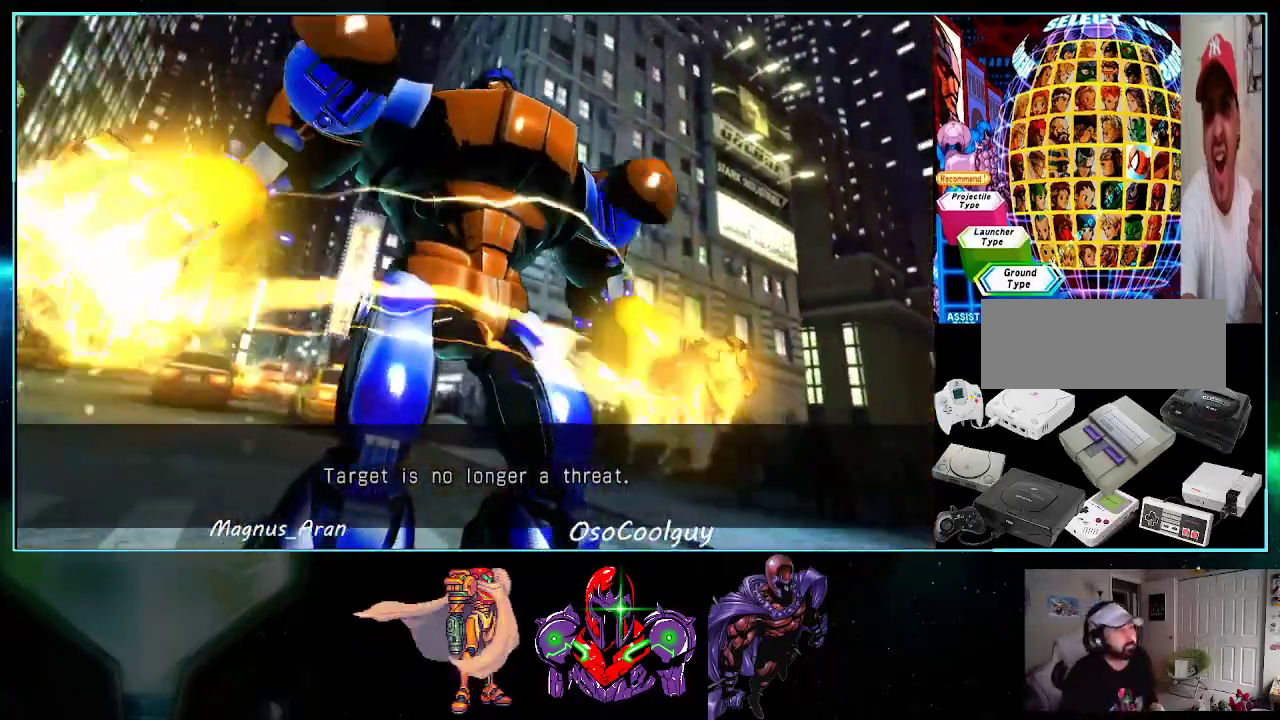
Gameplay with a controller (Nintendo layout); each line is a JSON object with the inputs held at the frame after it. "events" lists button and stick changes between this image and that frame as [ms after this image, input, new state], when the widget could be followed in between. Not read: L3 R3.
{"buttons": [], "events": [[133, "A", "up"]]}
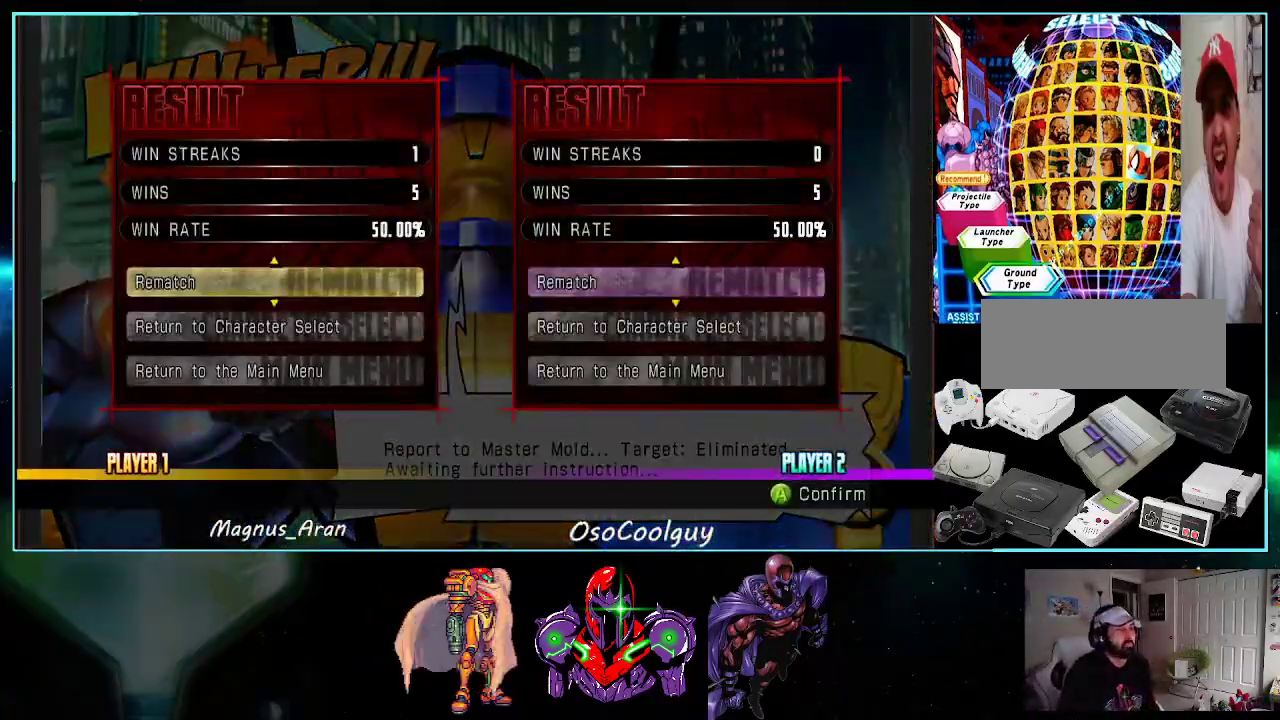
{"buttons": ["A"], "events": [[167, "A", "down"], [333, "X", "down"], [333, "Y", "down"], [450, "X", "up"], [483, "Y", "up"]]}
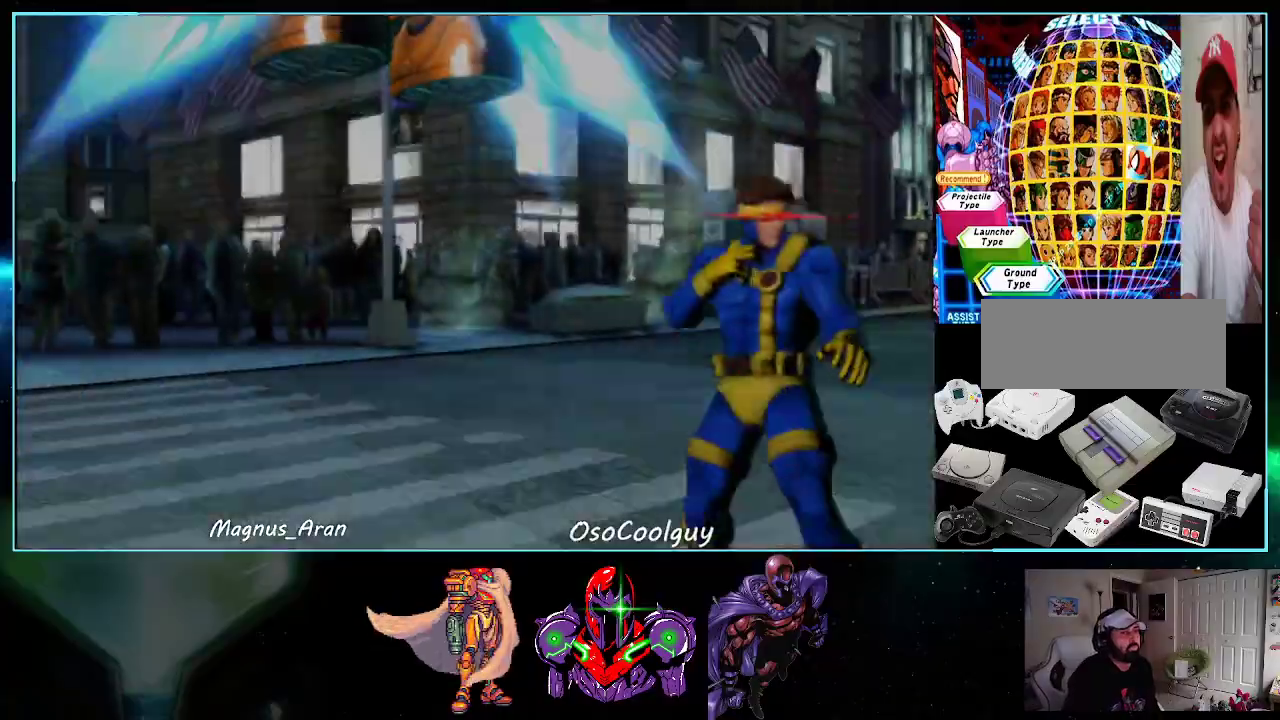
{"buttons": ["A", "X", "DPAD_LEFT"], "events": [[17, "A", "up"], [117, "A", "down"], [117, "B", "down"], [167, "B", "up"], [200, "A", "up"], [200, "DPAD_RIGHT", "down"], [300, "A", "down"], [300, "X", "down"], [300, "Y", "down"], [367, "X", "up"], [417, "DPAD_RIGHT", "up"], [417, "Y", "up"], [450, "DPAD_LEFT", "down"], [483, "X", "down"]]}
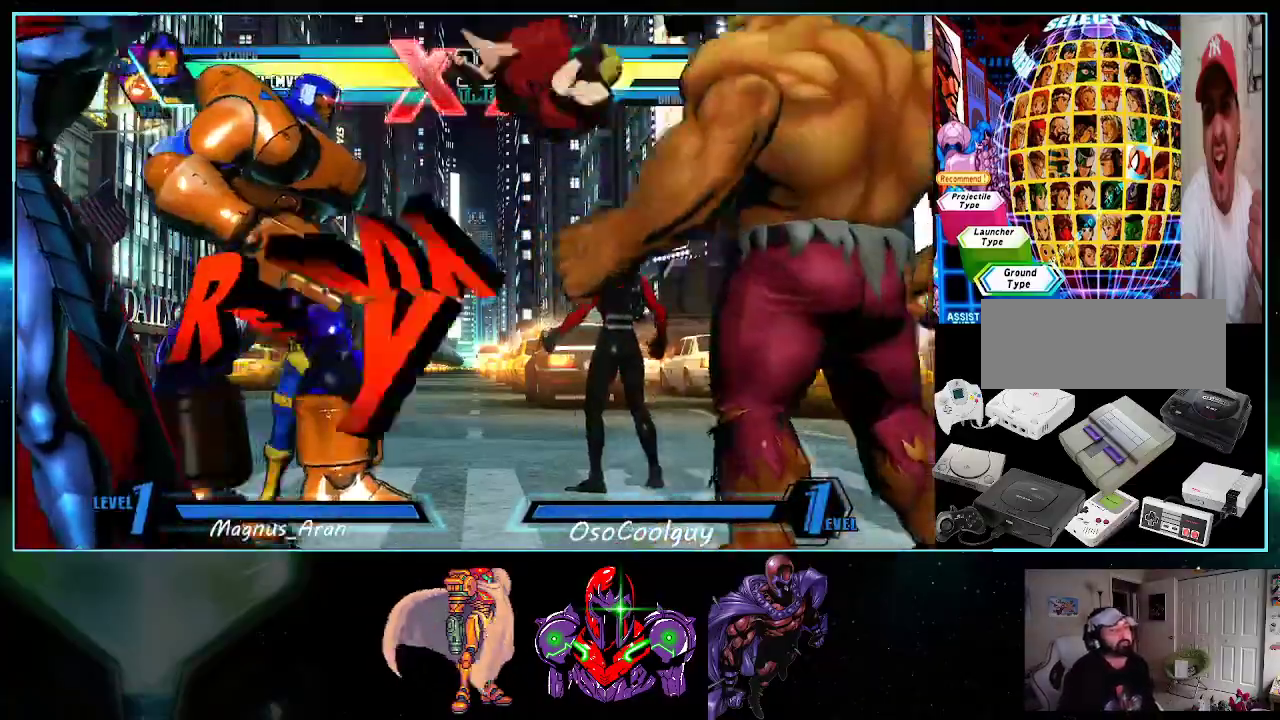
{"buttons": ["Y", "DPAD_DOWN", "DPAD_LEFT"], "events": [[50, "Y", "down"], [83, "X", "up"], [117, "A", "up"], [150, "DPAD_LEFT", "up"], [167, "X", "down"], [200, "DPAD_RIGHT", "down"], [200, "Y", "up"], [267, "X", "up"], [300, "Y", "down"], [367, "DPAD_RIGHT", "up"], [367, "X", "down"], [383, "DPAD_LEFT", "down"], [417, "Y", "up"], [450, "DPAD_DOWN", "down"], [450, "X", "up"], [483, "Y", "down"]]}
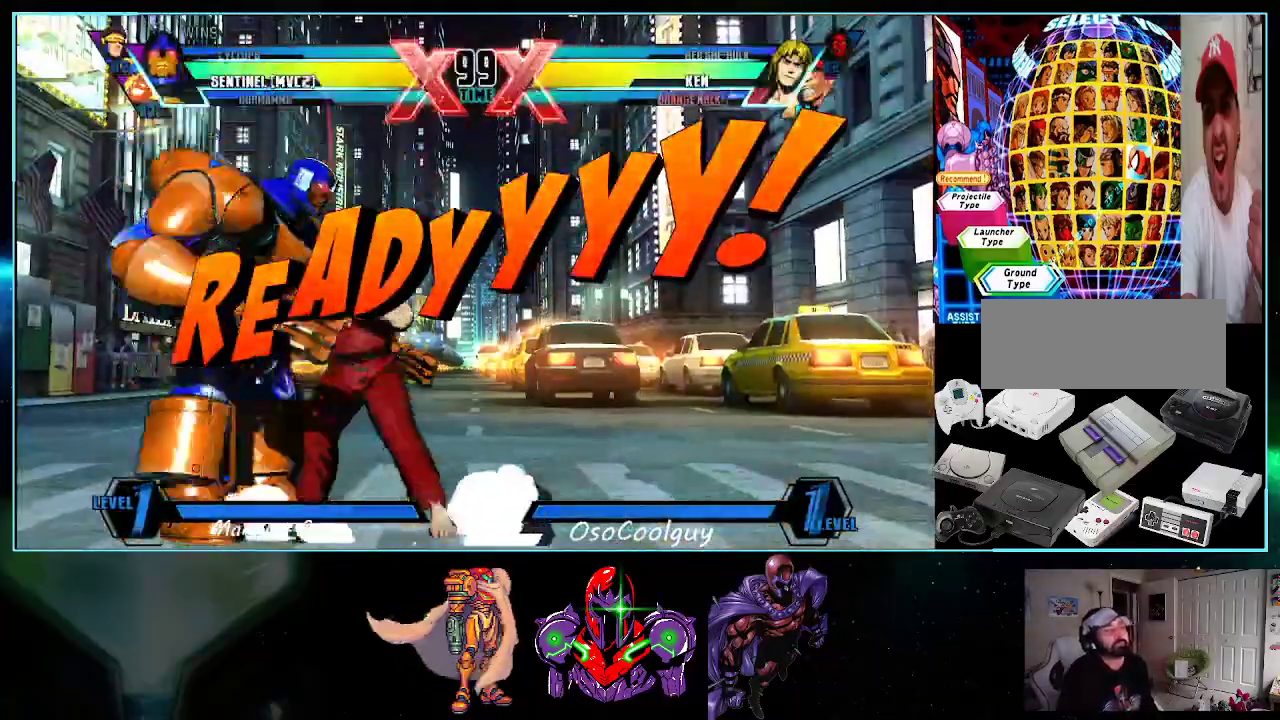
{"buttons": ["X", "Y", "DPAD_RIGHT"], "events": [[83, "A", "down"], [83, "DPAD_DOWN", "up"], [83, "X", "down"], [117, "DPAD_LEFT", "up"], [150, "Y", "up"], [167, "DPAD_RIGHT", "down"], [167, "X", "up"], [200, "Y", "down"], [233, "A", "up"], [300, "X", "down"], [367, "Y", "up"], [417, "X", "up"], [417, "Y", "down"], [483, "X", "down"]]}
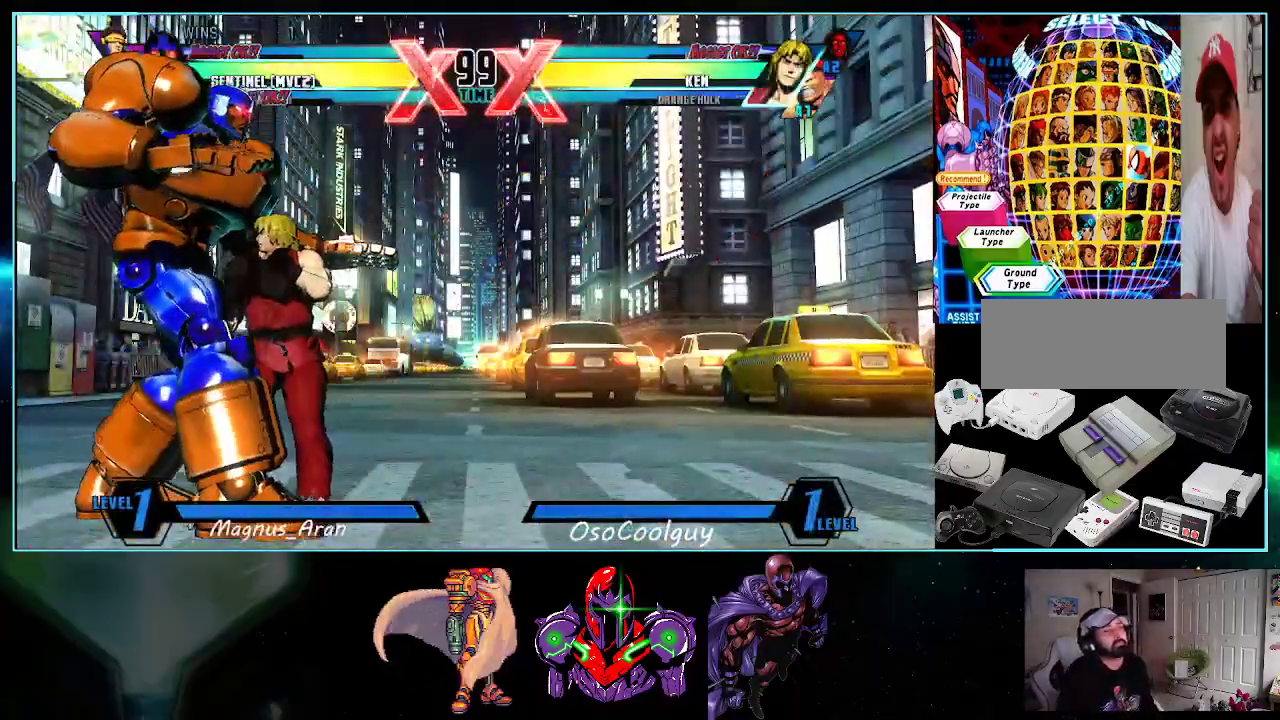
{"buttons": ["DPAD_LEFT"], "events": [[50, "Y", "up"], [117, "DPAD_DOWN", "down"], [117, "Y", "down"], [200, "DPAD_DOWN", "up"], [200, "DPAD_RIGHT", "up"], [200, "X", "up"], [267, "DPAD_LEFT", "down"], [267, "Y", "up"]]}
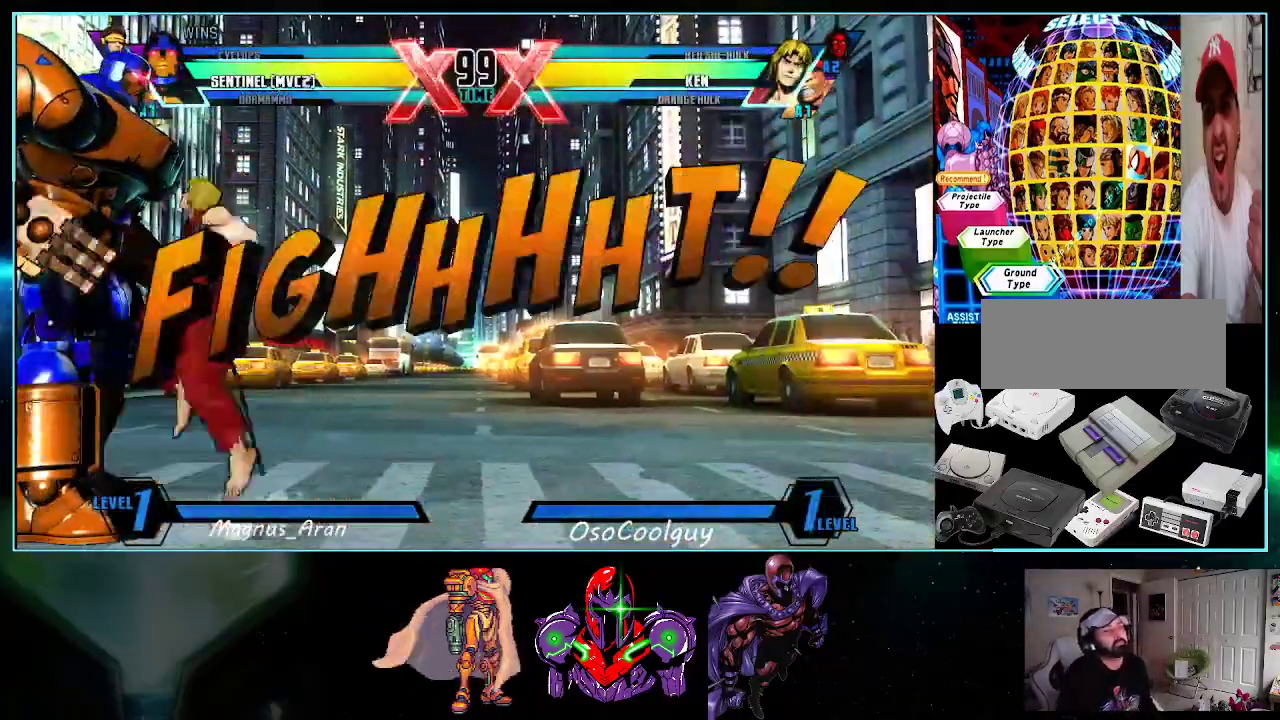
{"buttons": [], "events": [[83, "DPAD_DOWN", "down"], [333, "DPAD_DOWN", "up"], [367, "DPAD_DOWN", "down"], [400, "DPAD_LEFT", "up"], [450, "DPAD_DOWN", "up"], [450, "DPAD_RIGHT", "down"], [483, "DPAD_RIGHT", "up"]]}
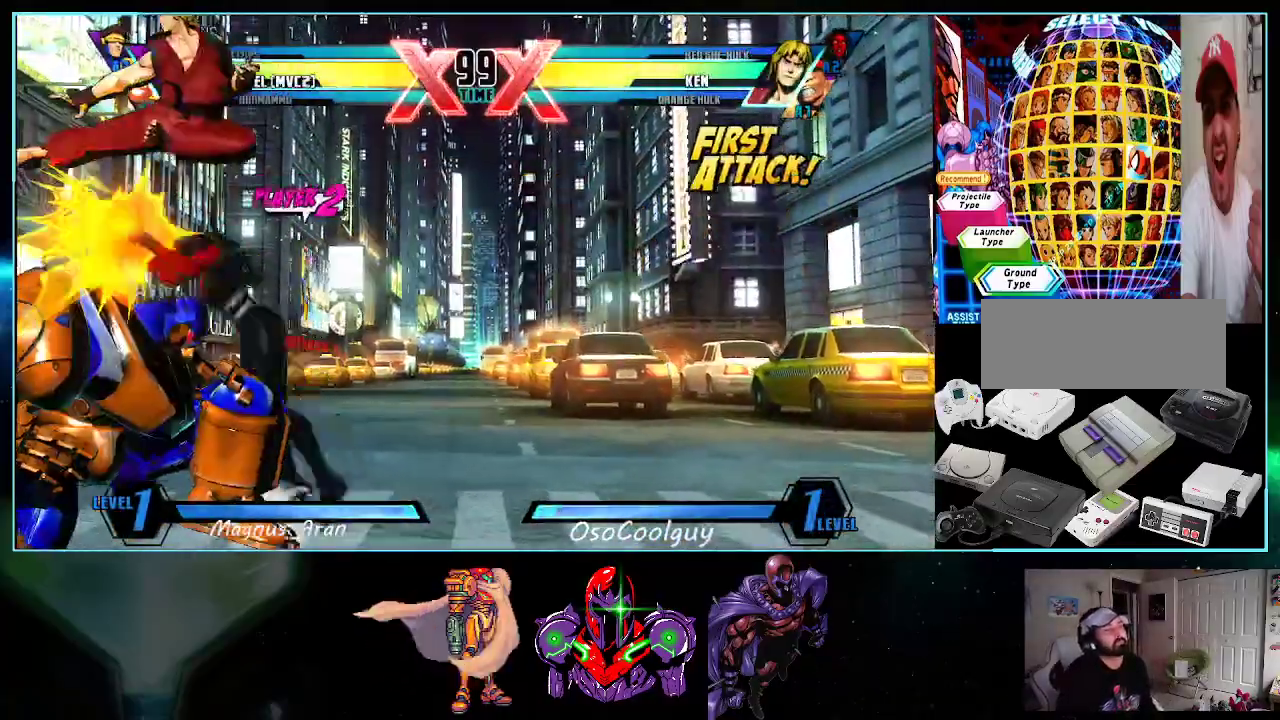
{"buttons": ["DPAD_UP", "DPAD_LEFT"], "events": [[17, "DPAD_LEFT", "down"], [433, "DPAD_UP", "down"]]}
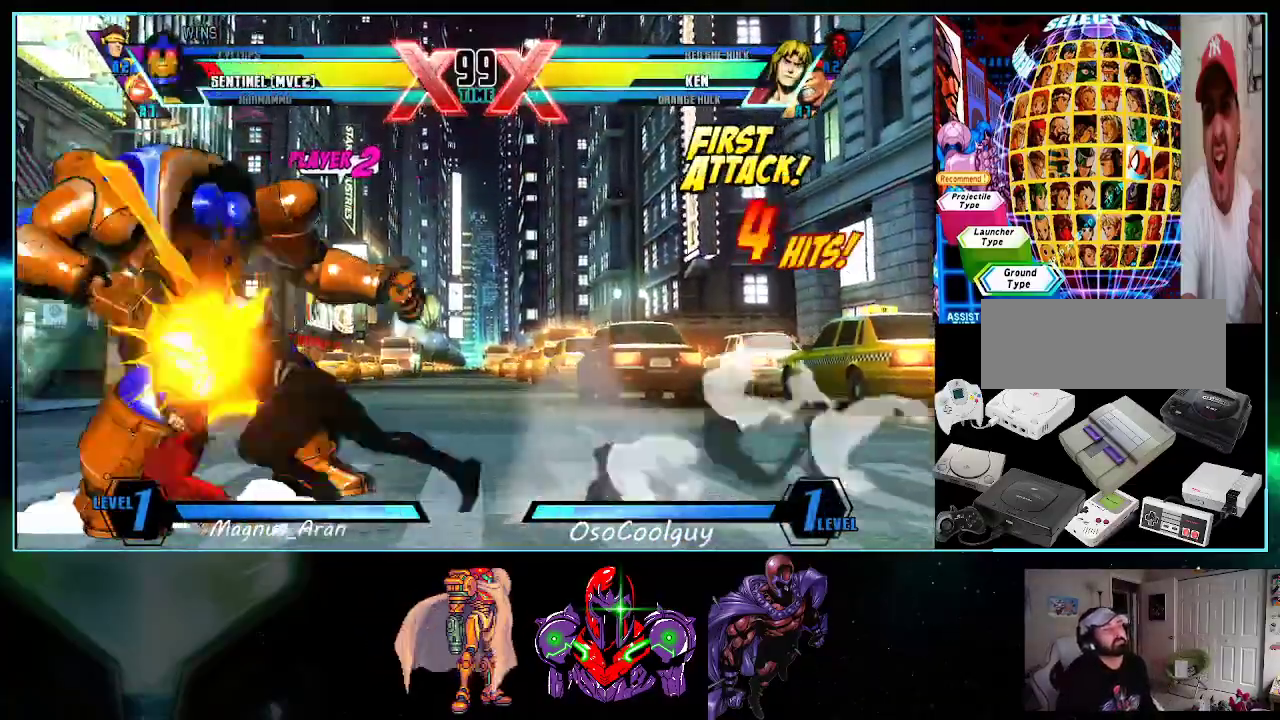
{"buttons": ["DPAD_DOWN", "DPAD_LEFT"], "events": [[117, "DPAD_UP", "up"], [117, "X", "down"], [117, "Y", "down"], [333, "X", "up"], [333, "Y", "up"], [450, "DPAD_DOWN", "down"]]}
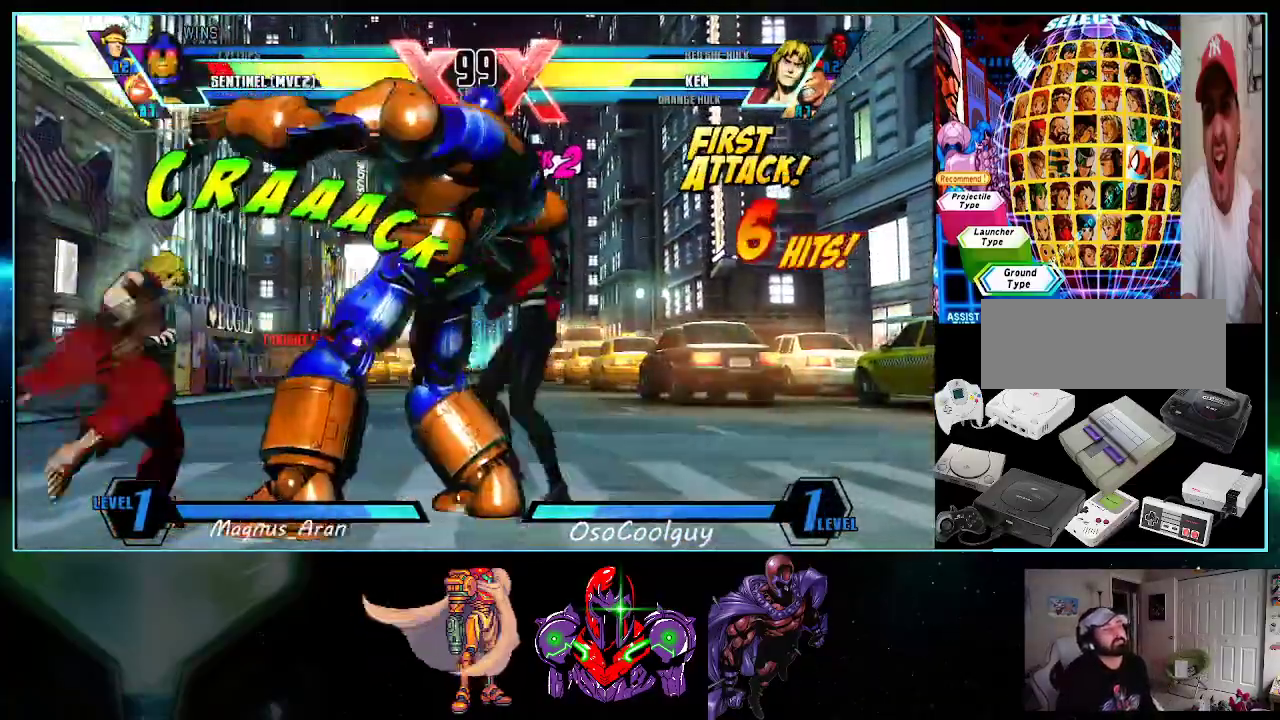
{"buttons": ["DPAD_DOWN", "DPAD_RIGHT"], "events": [[117, "DPAD_LEFT", "up"], [117, "DPAD_RIGHT", "down"]]}
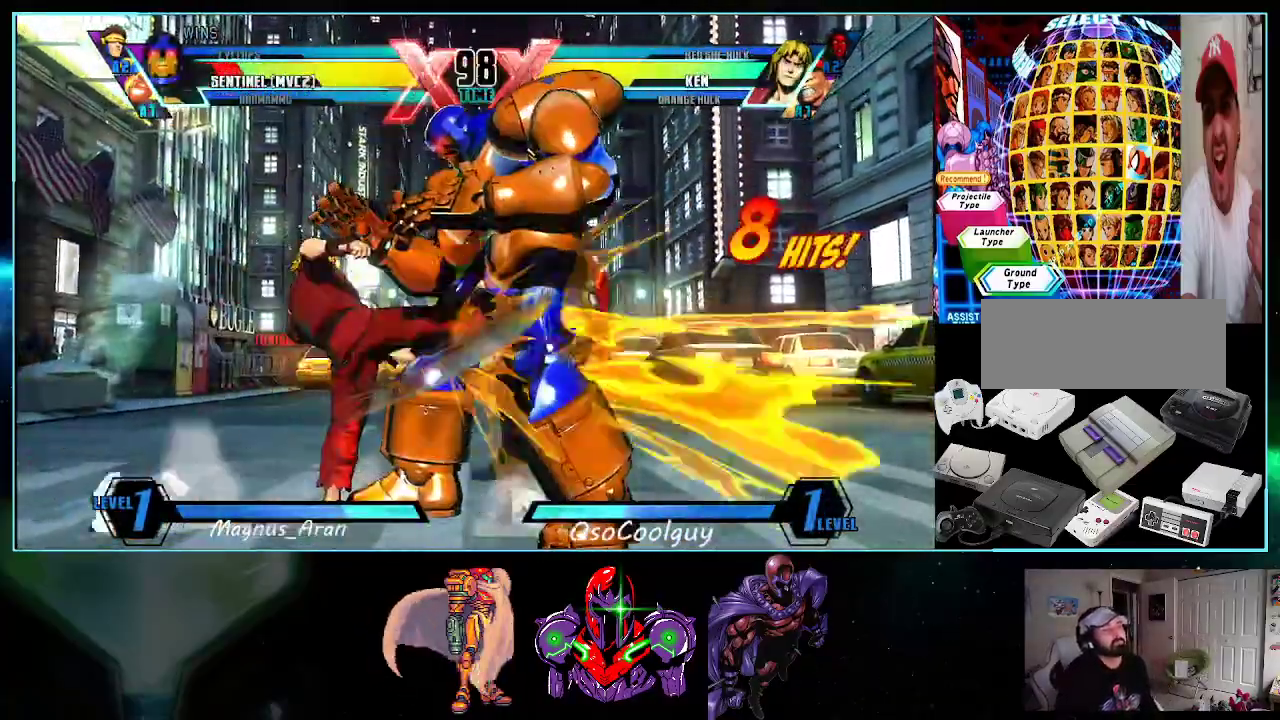
{"buttons": ["DPAD_DOWN", "DPAD_RIGHT"], "events": [[233, "X", "down"], [233, "Y", "down"], [333, "Y", "up"], [383, "X", "up"]]}
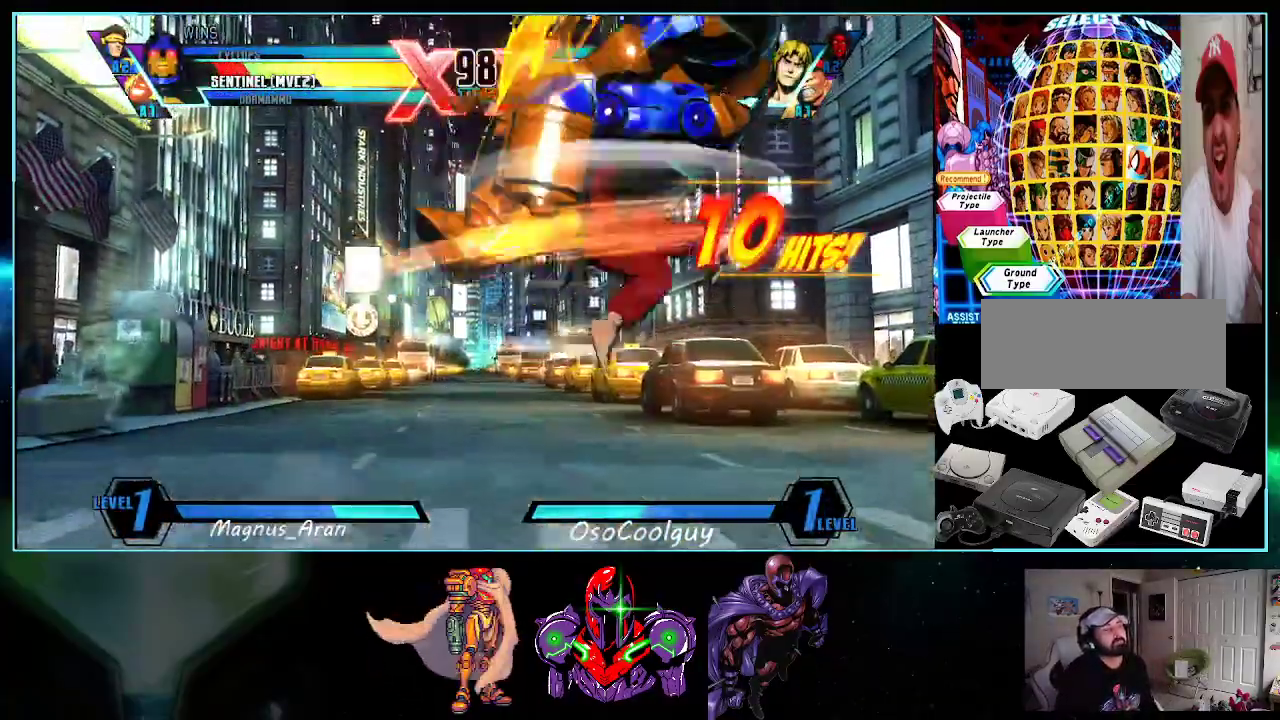
{"buttons": ["DPAD_RIGHT"], "events": [[483, "DPAD_DOWN", "up"]]}
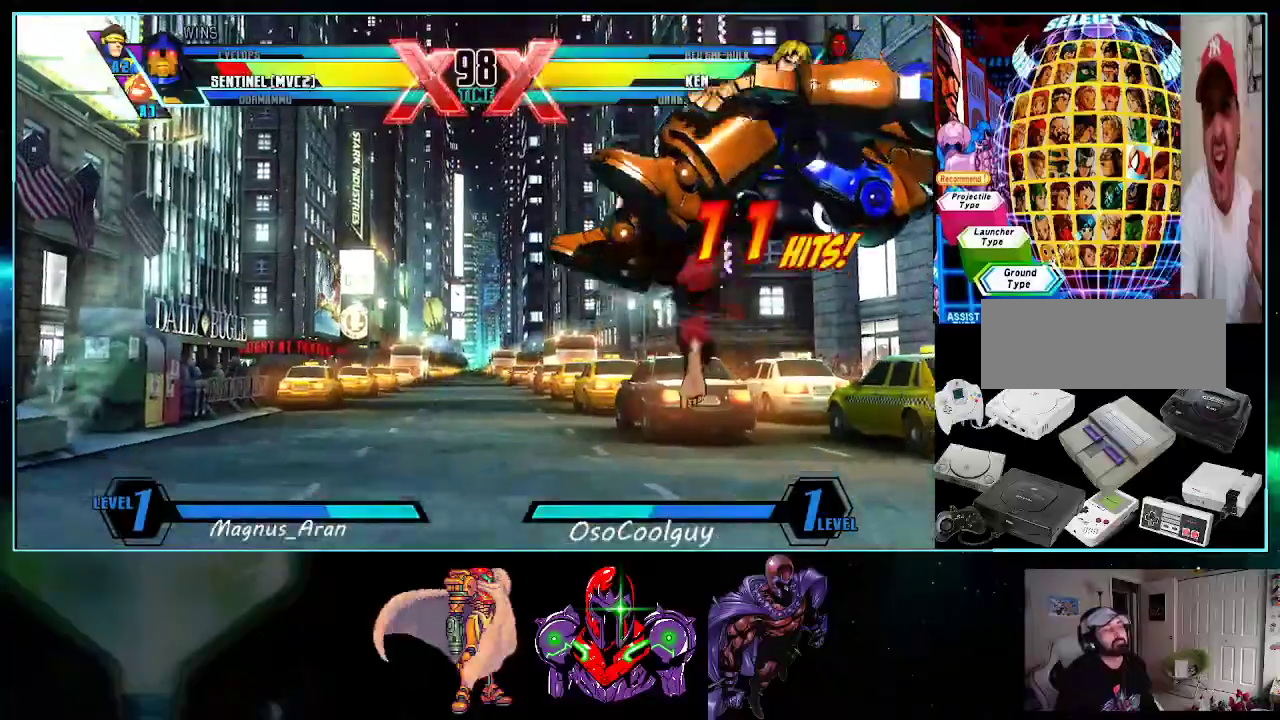
{"buttons": ["DPAD_DOWN", "DPAD_RIGHT"], "events": [[233, "X", "down"], [267, "DPAD_DOWN", "down"], [267, "Y", "down"], [367, "X", "up"], [367, "Y", "up"]]}
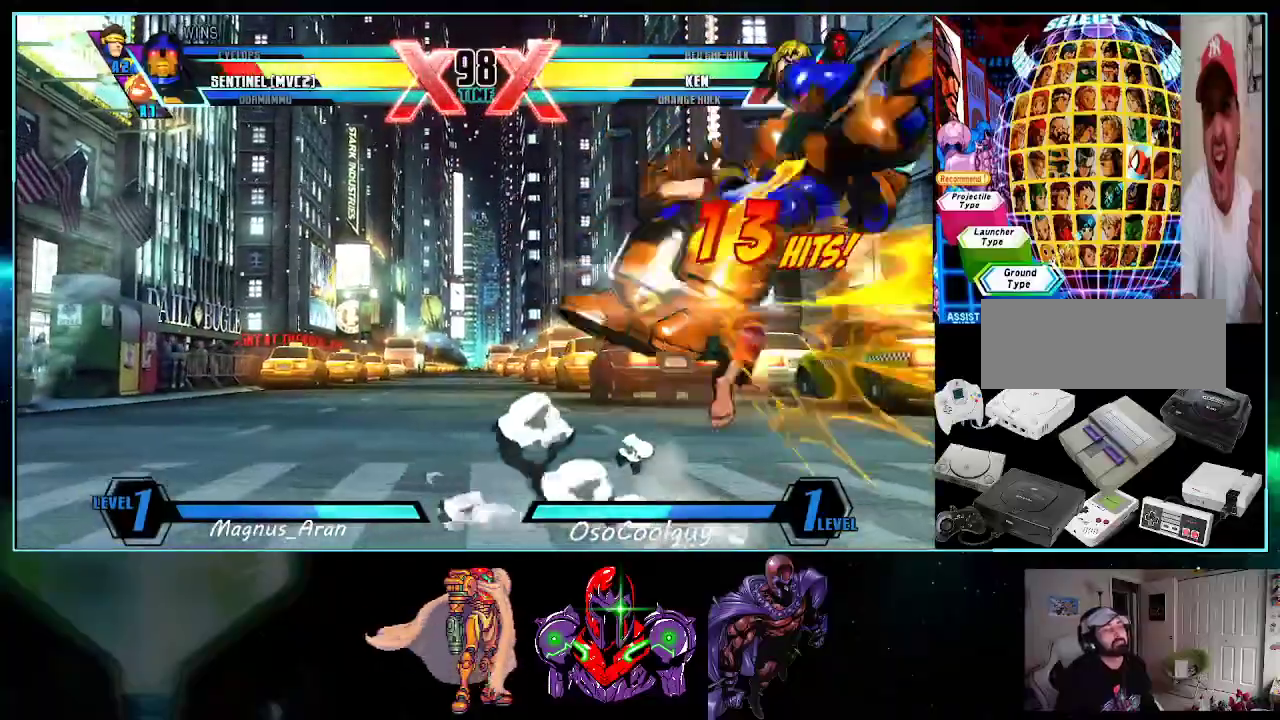
{"buttons": ["X", "Y", "DPAD_RIGHT"], "events": [[383, "DPAD_DOWN", "up"], [450, "X", "down"], [483, "Y", "down"]]}
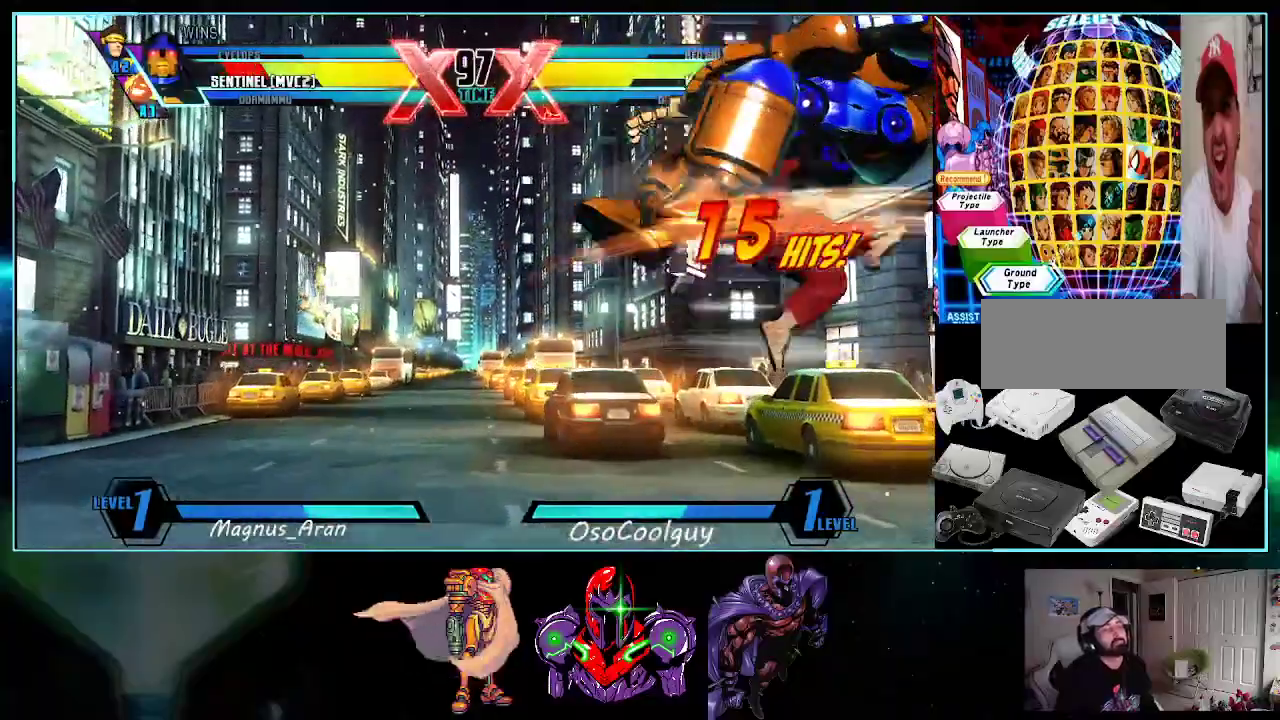
{"buttons": ["DPAD_RIGHT"], "events": [[150, "X", "up"], [150, "Y", "up"]]}
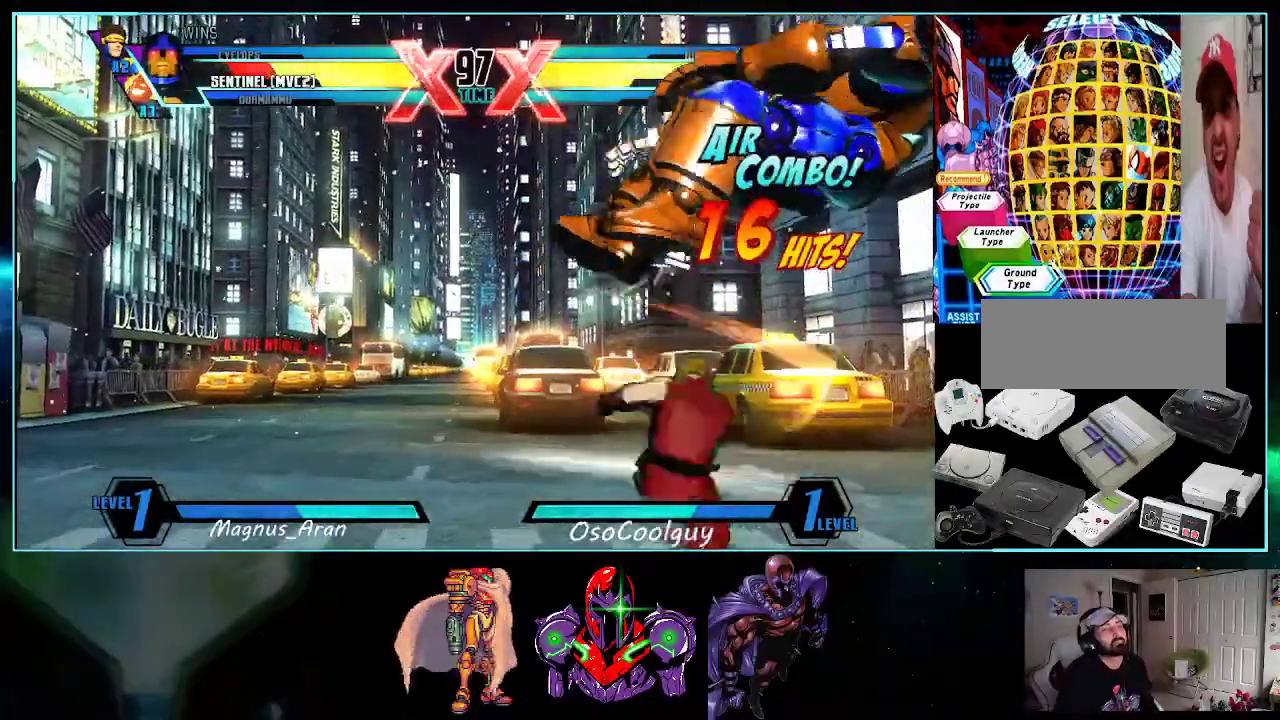
{"buttons": ["DPAD_DOWN", "DPAD_RIGHT"], "events": [[50, "DPAD_DOWN", "down"]]}
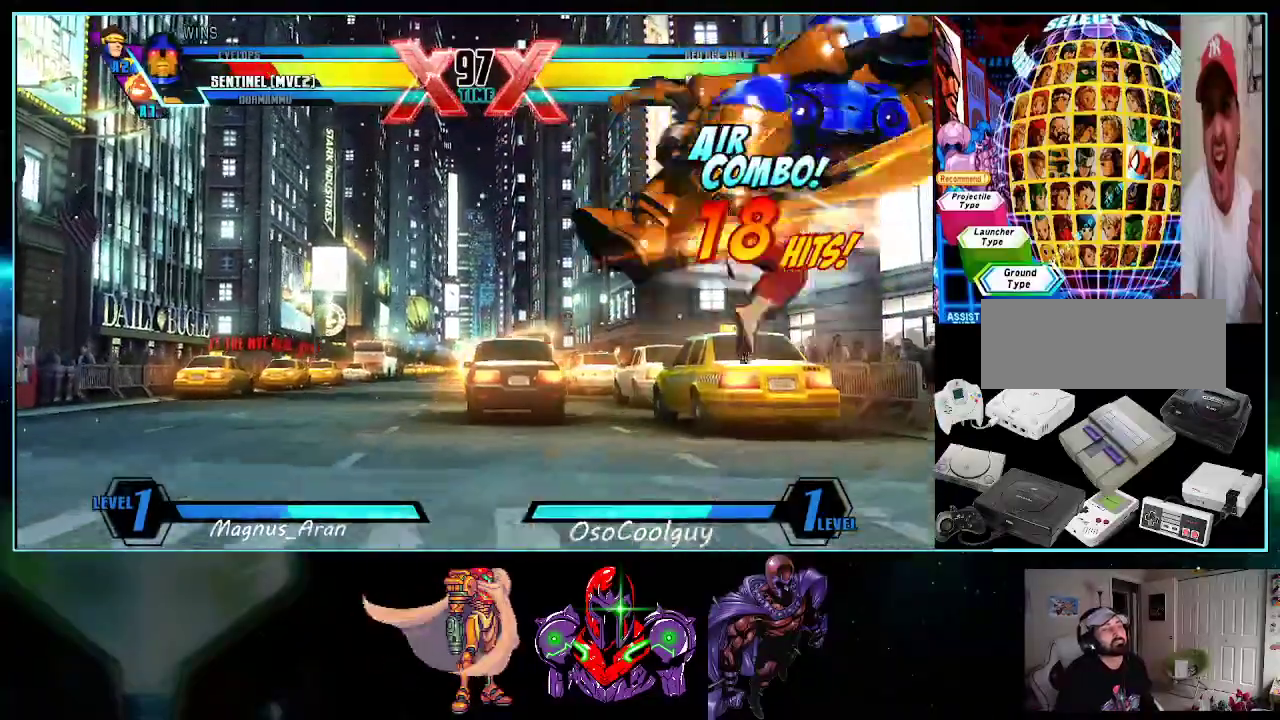
{"buttons": ["DPAD_RIGHT"], "events": [[117, "DPAD_DOWN", "up"], [233, "DPAD_RIGHT", "up"], [417, "DPAD_RIGHT", "down"]]}
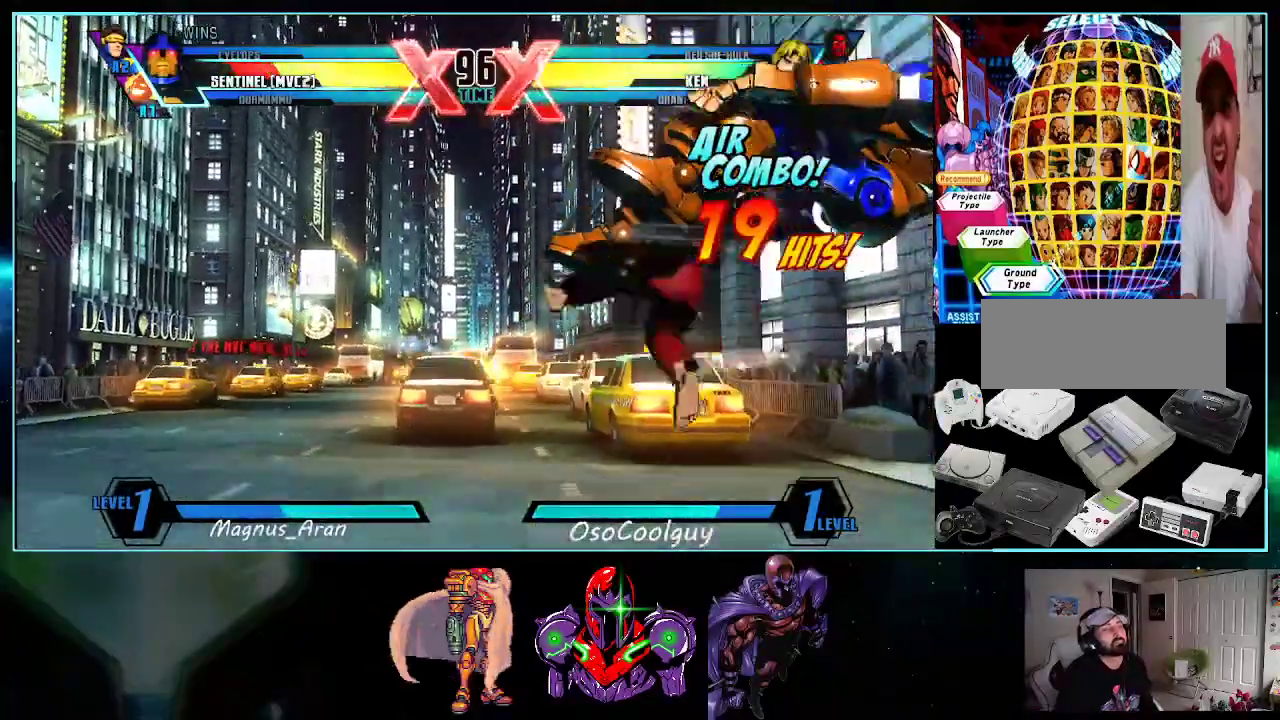
{"buttons": ["DPAD_DOWN", "DPAD_RIGHT"], "events": [[233, "DPAD_DOWN", "down"]]}
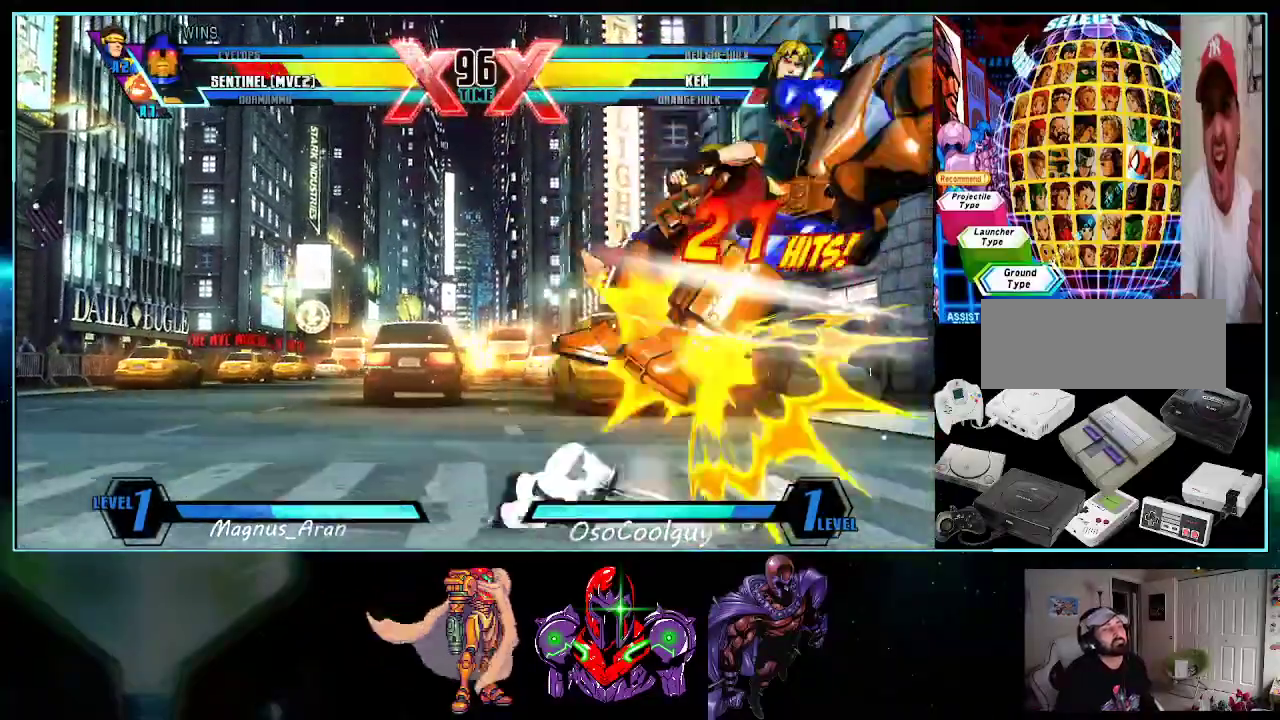
{"buttons": ["DPAD_DOWN", "DPAD_RIGHT"], "events": []}
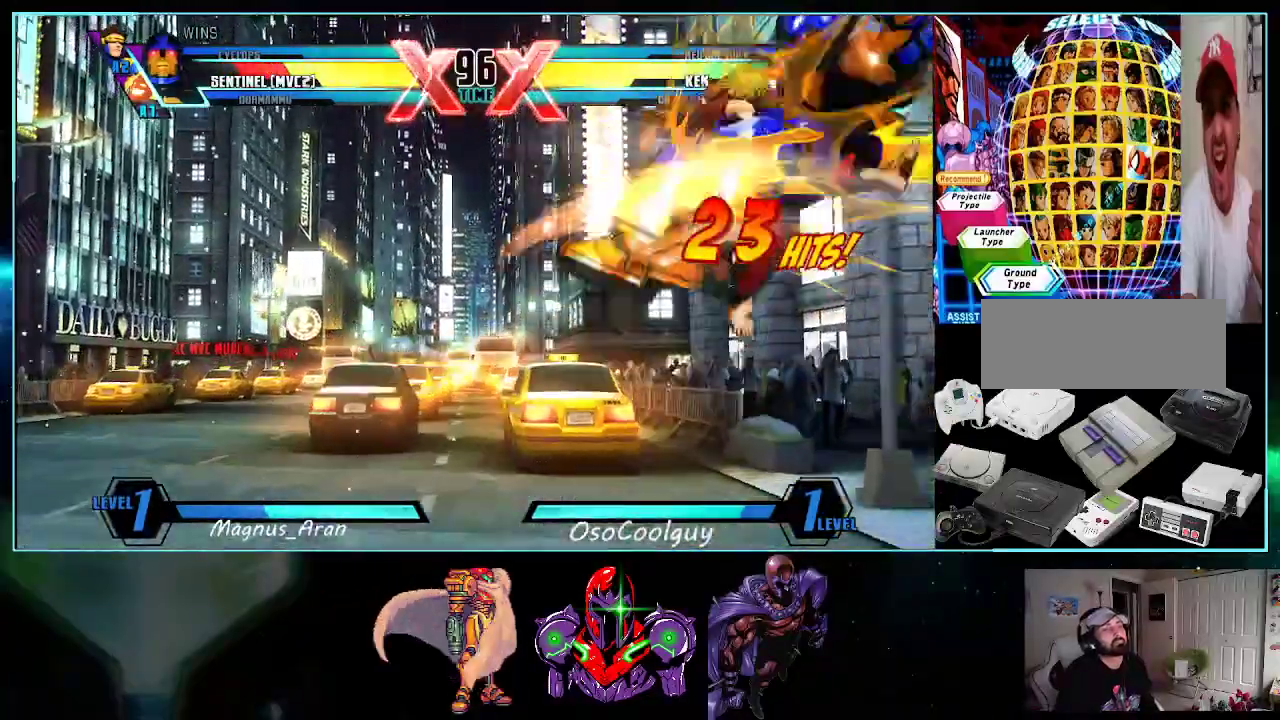
{"buttons": ["DPAD_RIGHT"], "events": [[33, "DPAD_DOWN", "up"]]}
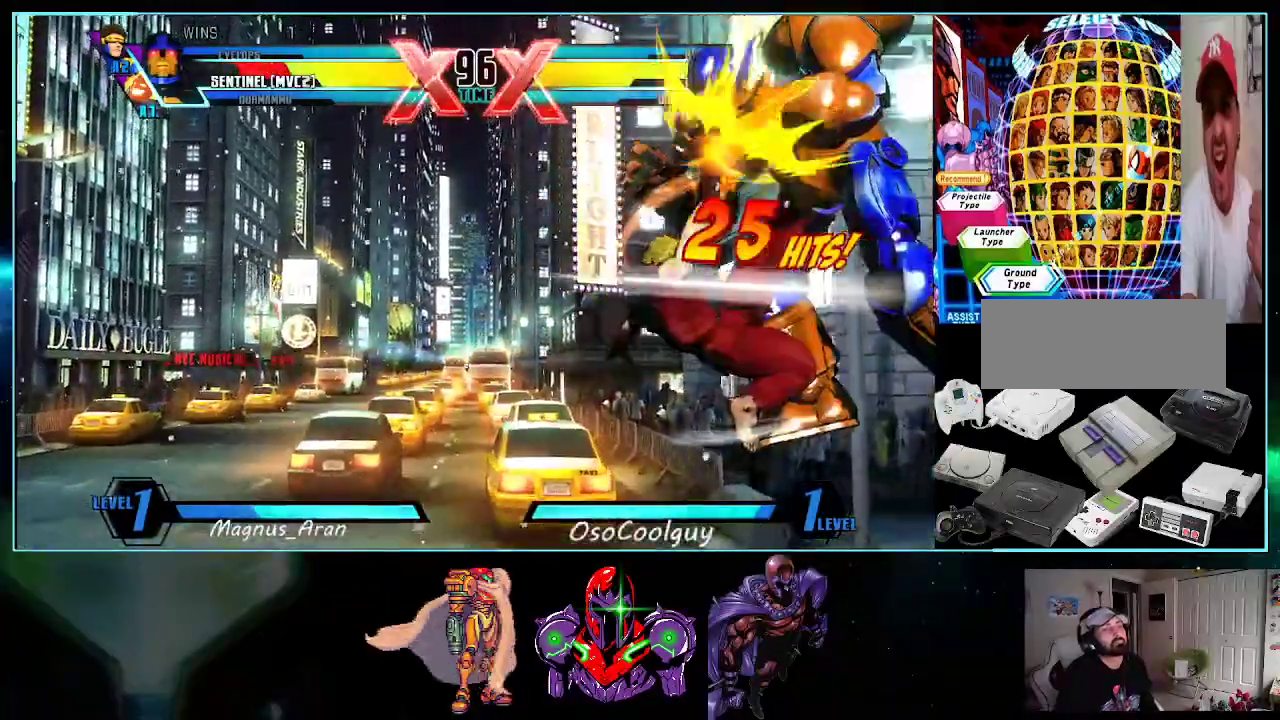
{"buttons": ["DPAD_RIGHT"], "events": [[383, "X", "down"], [383, "Y", "down"], [483, "X", "up"], [483, "Y", "up"]]}
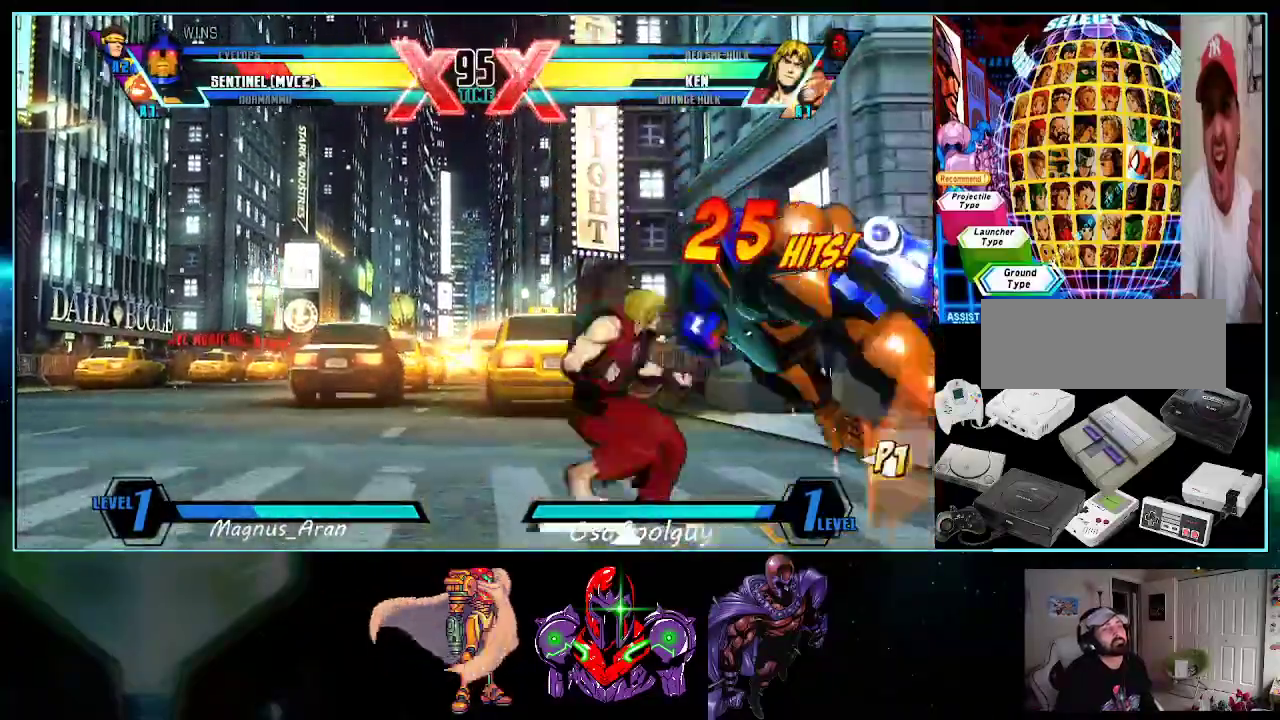
{"buttons": ["DPAD_DOWN", "DPAD_RIGHT"], "events": [[17, "DPAD_RIGHT", "up"], [367, "DPAD_RIGHT", "down"], [450, "DPAD_DOWN", "down"]]}
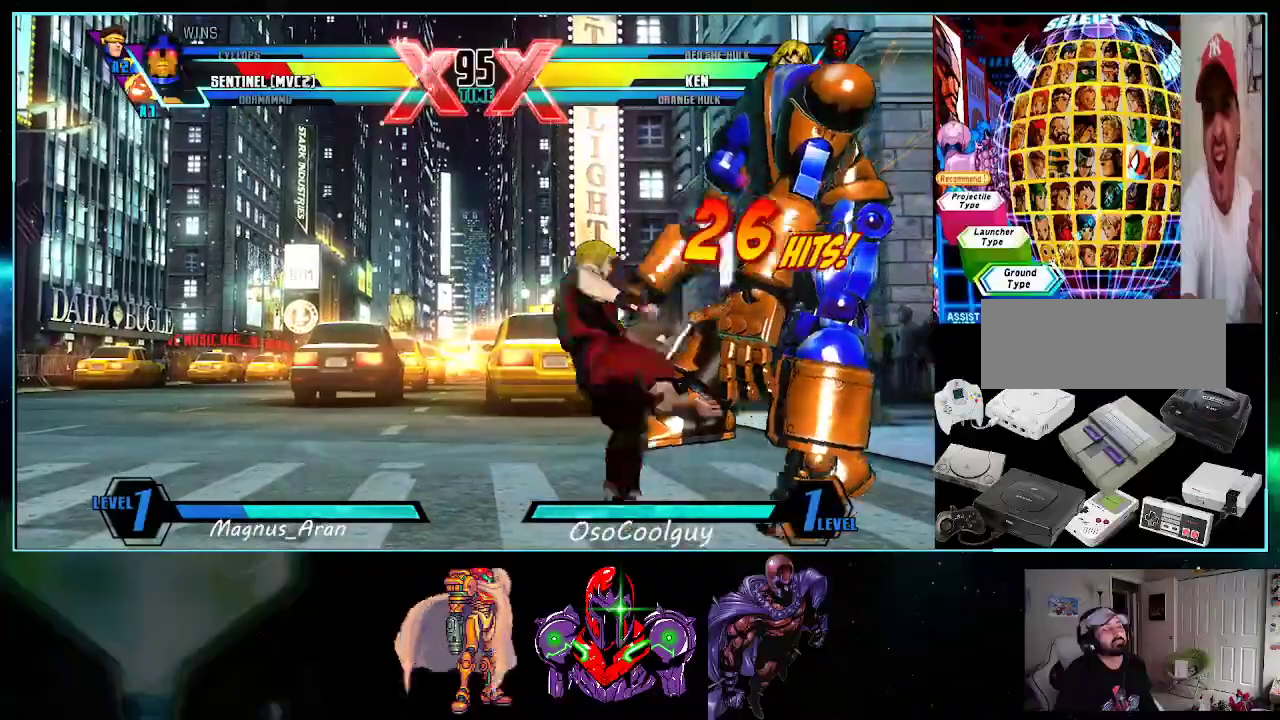
{"buttons": ["DPAD_DOWN", "DPAD_RIGHT"], "events": []}
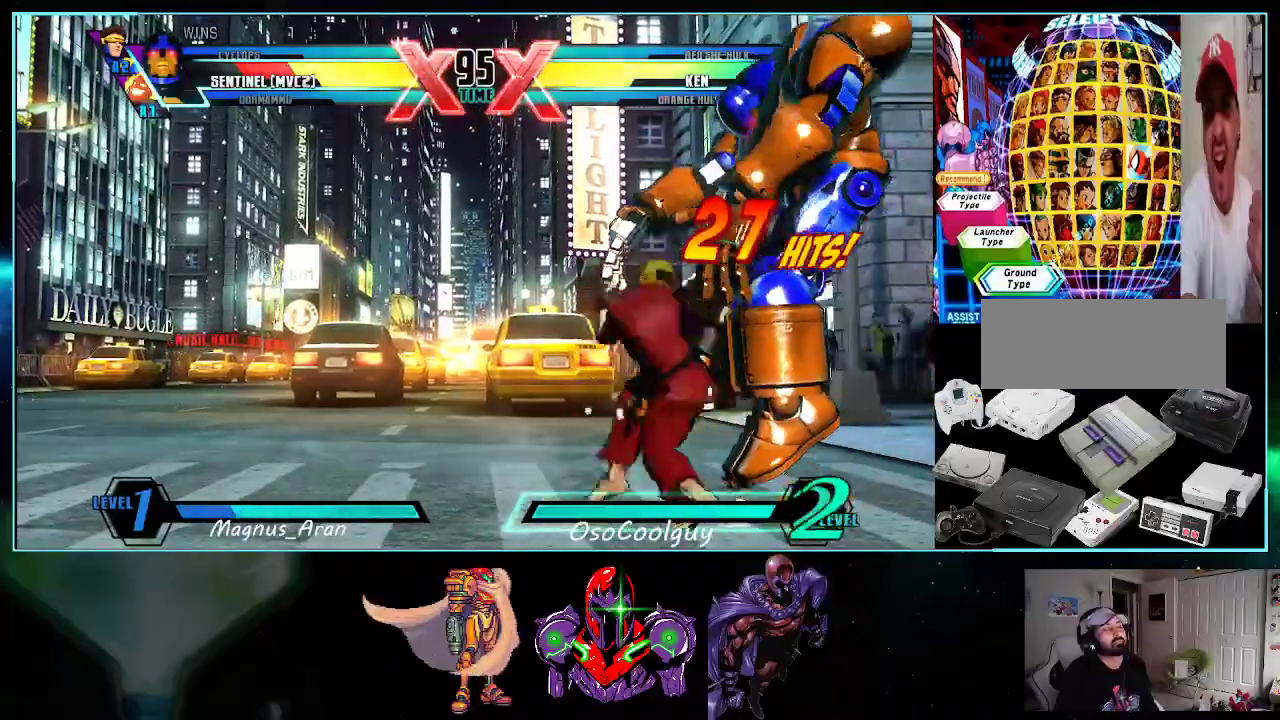
{"buttons": ["DPAD_RIGHT"], "events": [[50, "DPAD_DOWN", "up"]]}
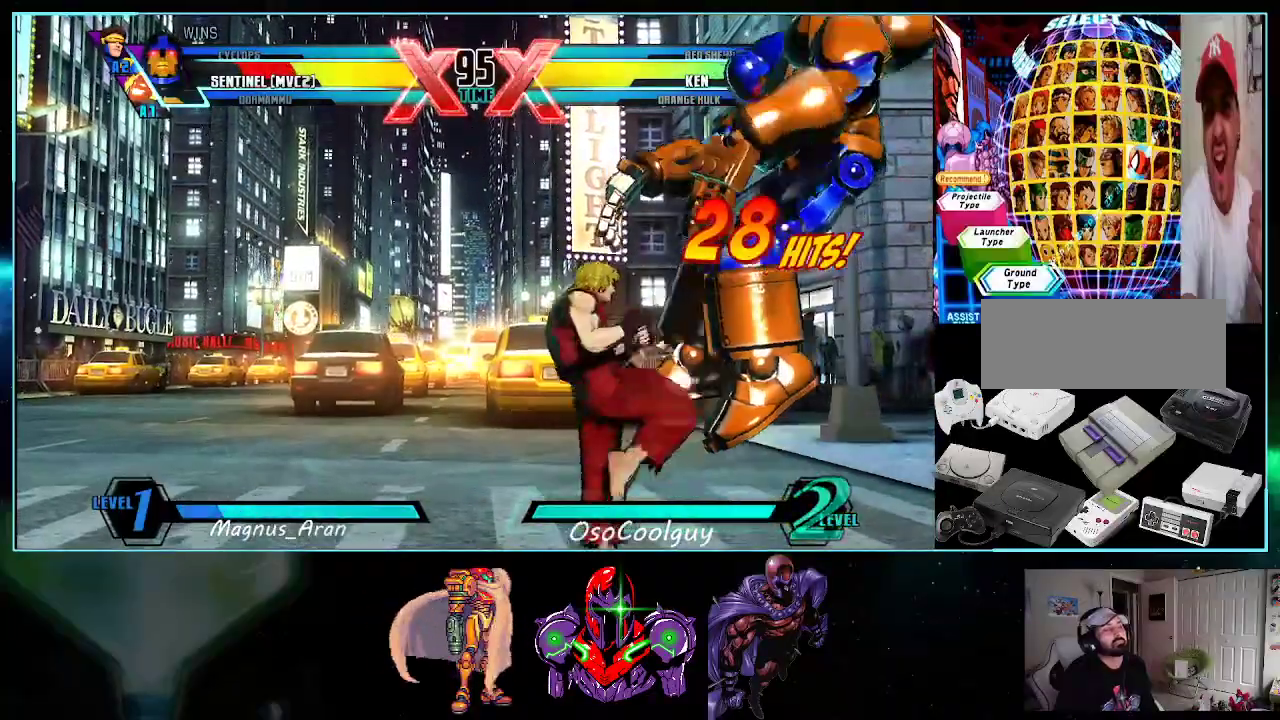
{"buttons": ["B", "DPAD_RIGHT"], "events": [[483, "B", "down"]]}
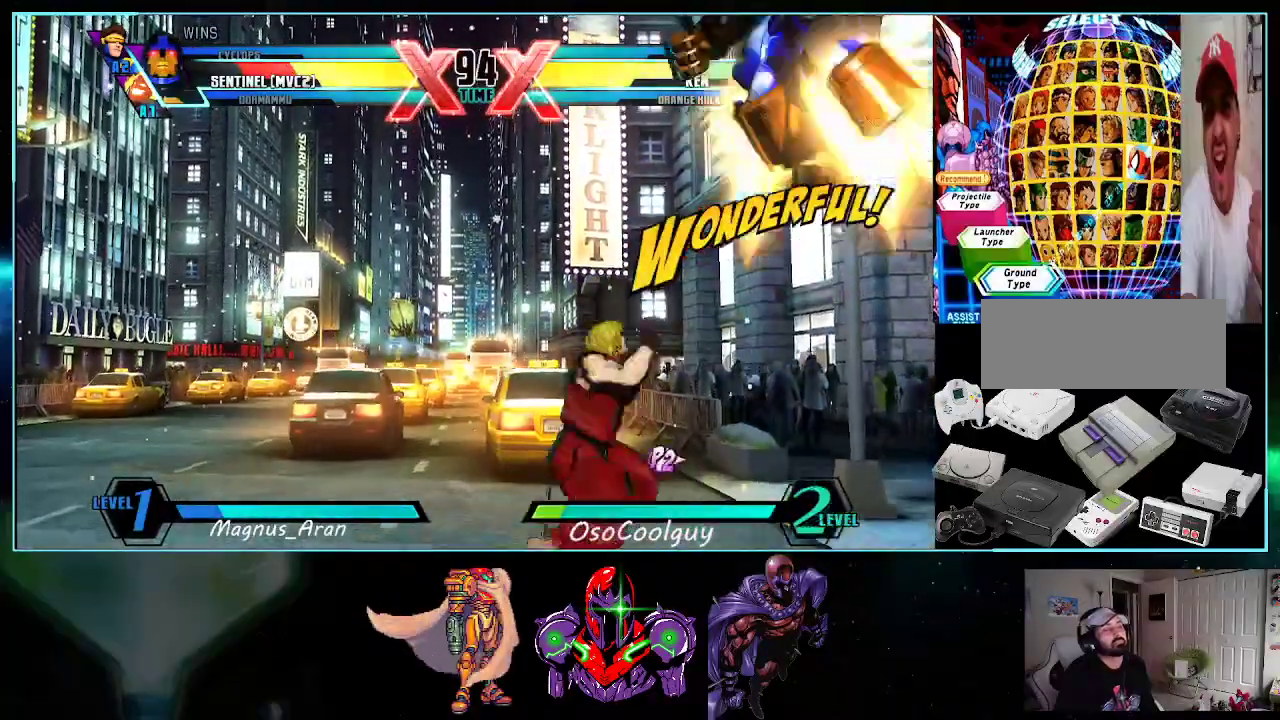
{"buttons": ["DPAD_LEFT"]}
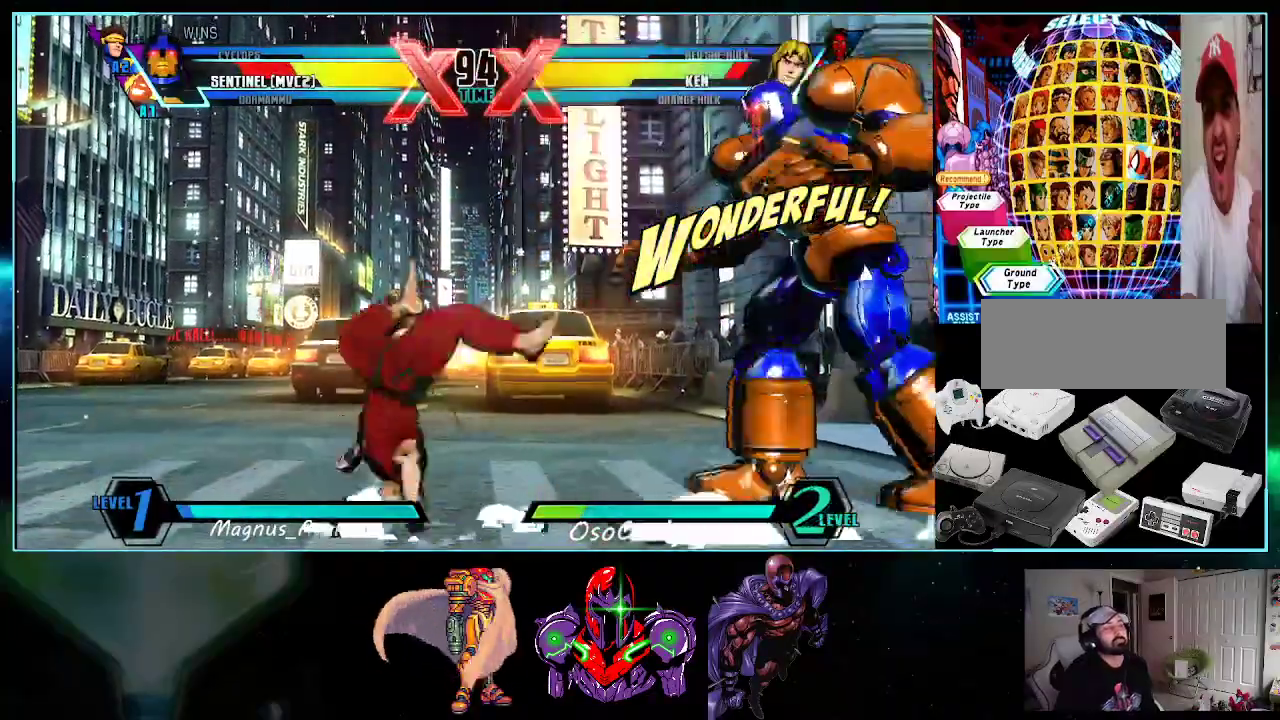
{"buttons": ["DPAD_DOWN", "DPAD_LEFT"], "events": [[300, "DPAD_DOWN", "down"], [333, "Y", "down"], [450, "Y", "up"]]}
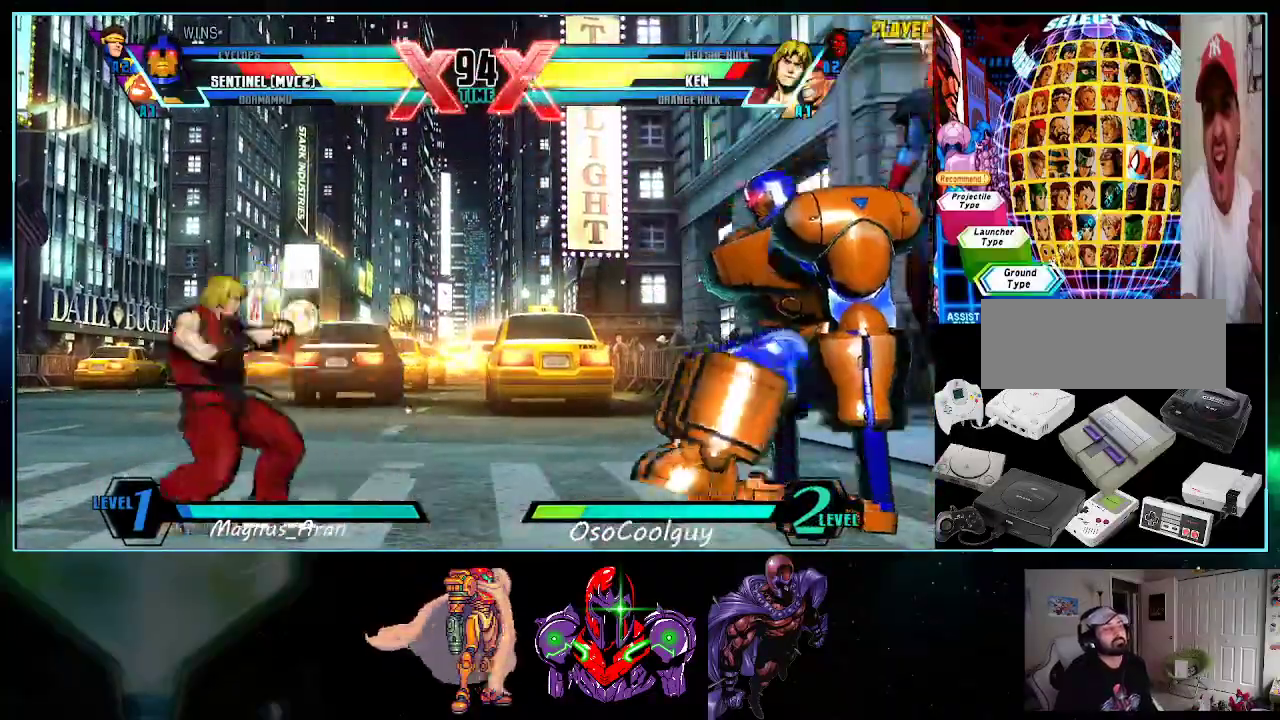
{"buttons": ["DPAD_LEFT"]}
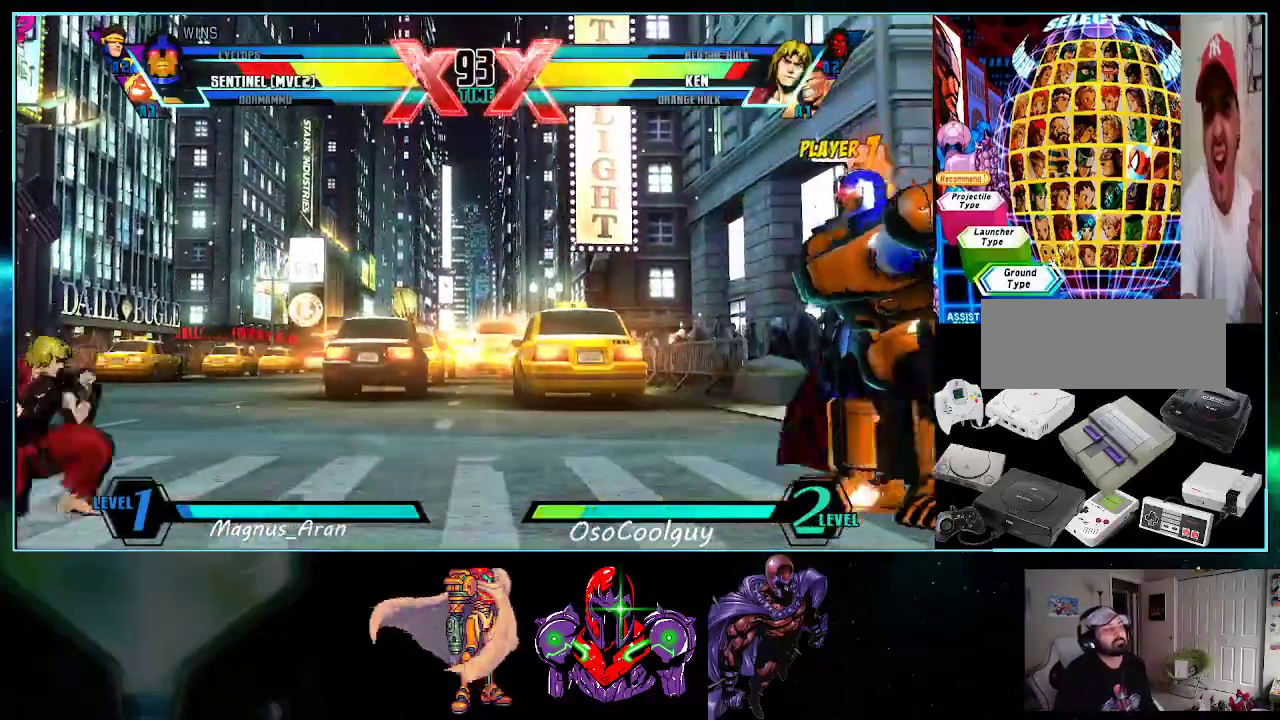
{"buttons": [], "events": [[167, "DPAD_LEFT", "up"]]}
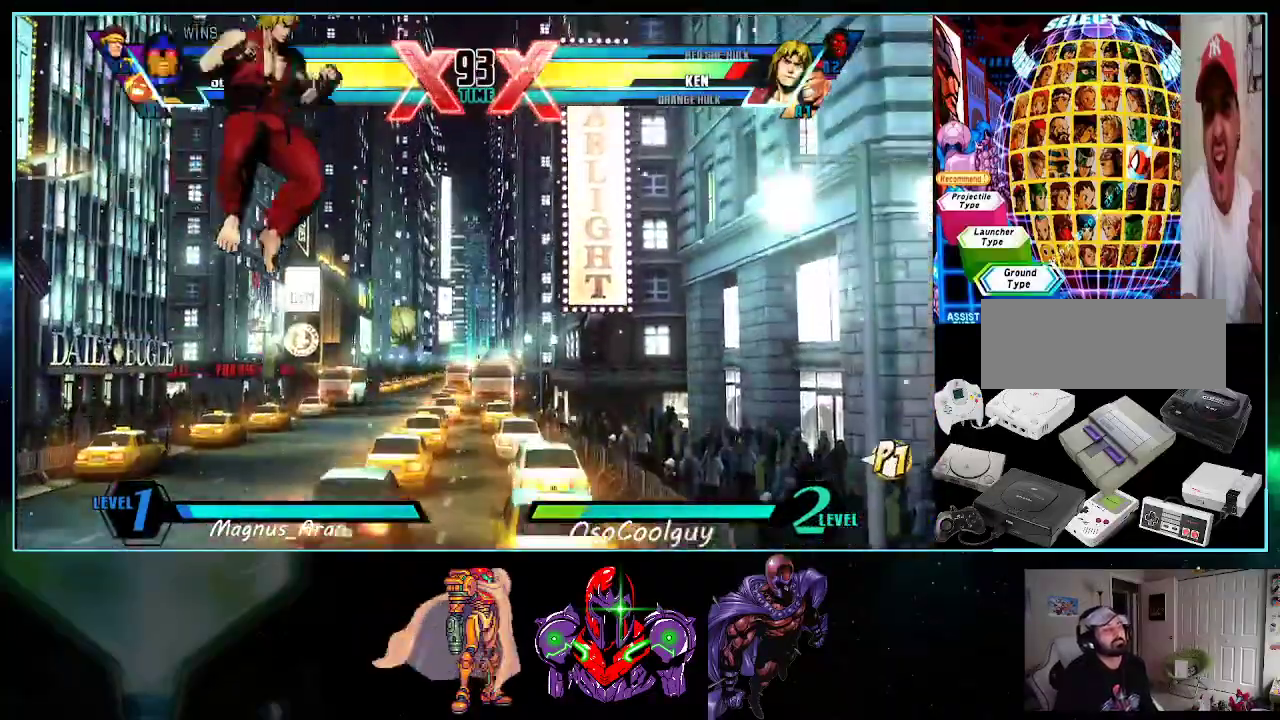
{"buttons": ["DPAD_DOWN"], "events": [[50, "DPAD_DOWN", "down"], [117, "DPAD_DOWN", "up"], [117, "DPAD_LEFT", "down"], [150, "DPAD_LEFT", "up"], [150, "DPAD_UP", "down"], [300, "Y", "down"], [400, "DPAD_LEFT", "down"], [400, "Y", "up"], [450, "DPAD_UP", "up"], [483, "DPAD_DOWN", "down"], [483, "DPAD_LEFT", "up"]]}